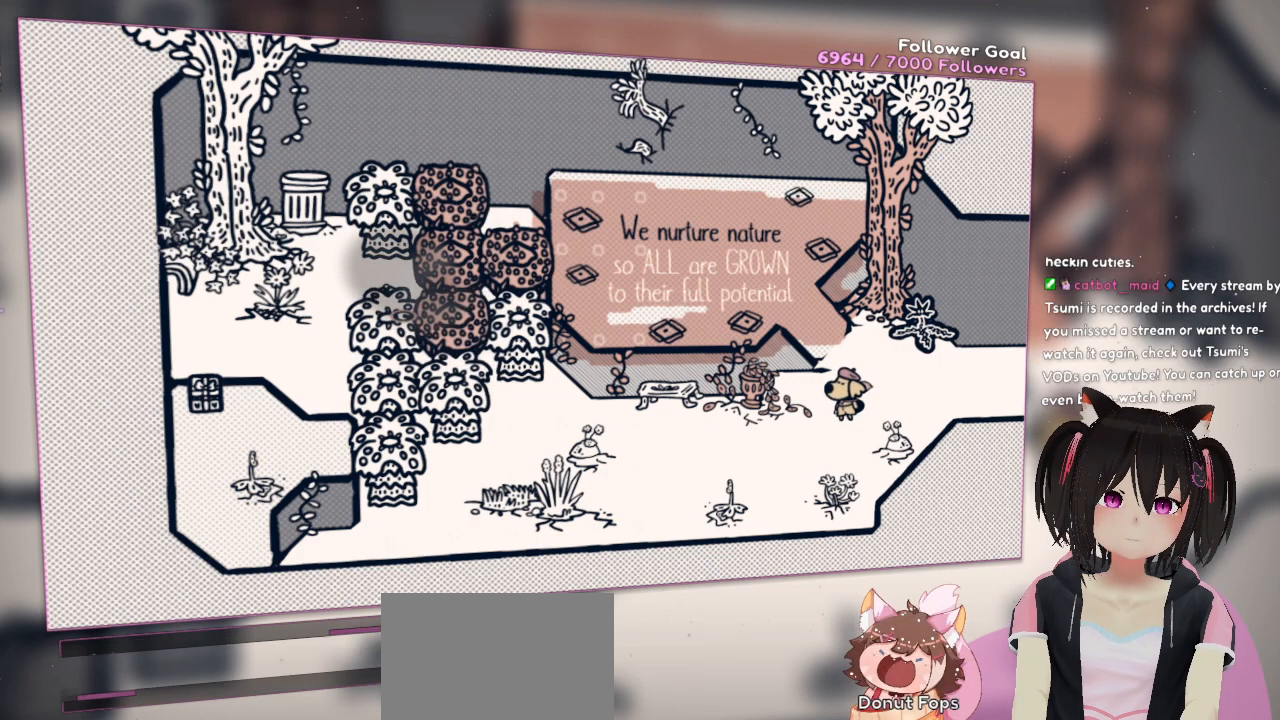
Gameplay with a controller (Nintendo layout); each line is a JSON object with the inputs held at the frame after it. "events" lists button and stick changes between this image and that frame as [ms after this image, input, new state], when the widget could be followed in between. Not read: L1 R1.
{"buttons": [], "left_stick": "center", "right_stick": "center", "events": [[150, "right_stick", "up"], [283, "right_stick", "up-left"], [317, "R2", "down"], [383, "right_stick", "center"], [450, "R2", "up"]]}
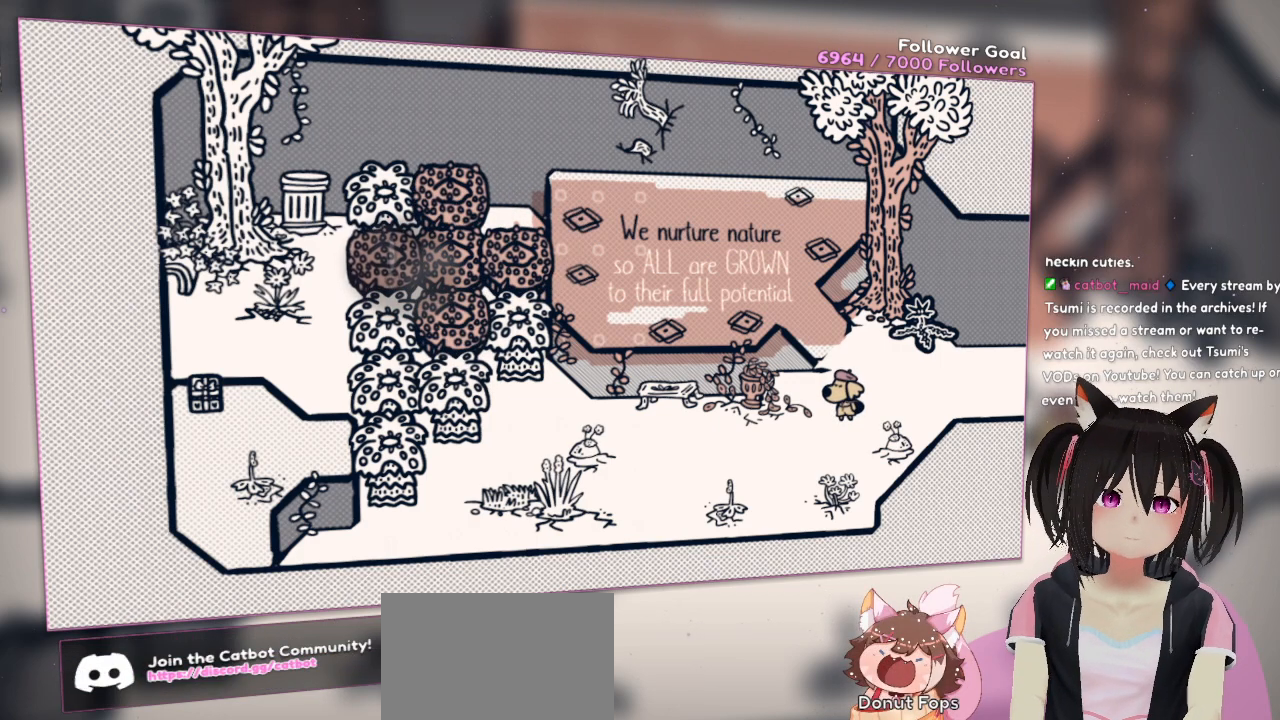
{"buttons": [], "left_stick": "center", "right_stick": "center", "events": [[67, "right_stick", "right"], [267, "right_stick", "up-right"], [433, "right_stick", "center"]]}
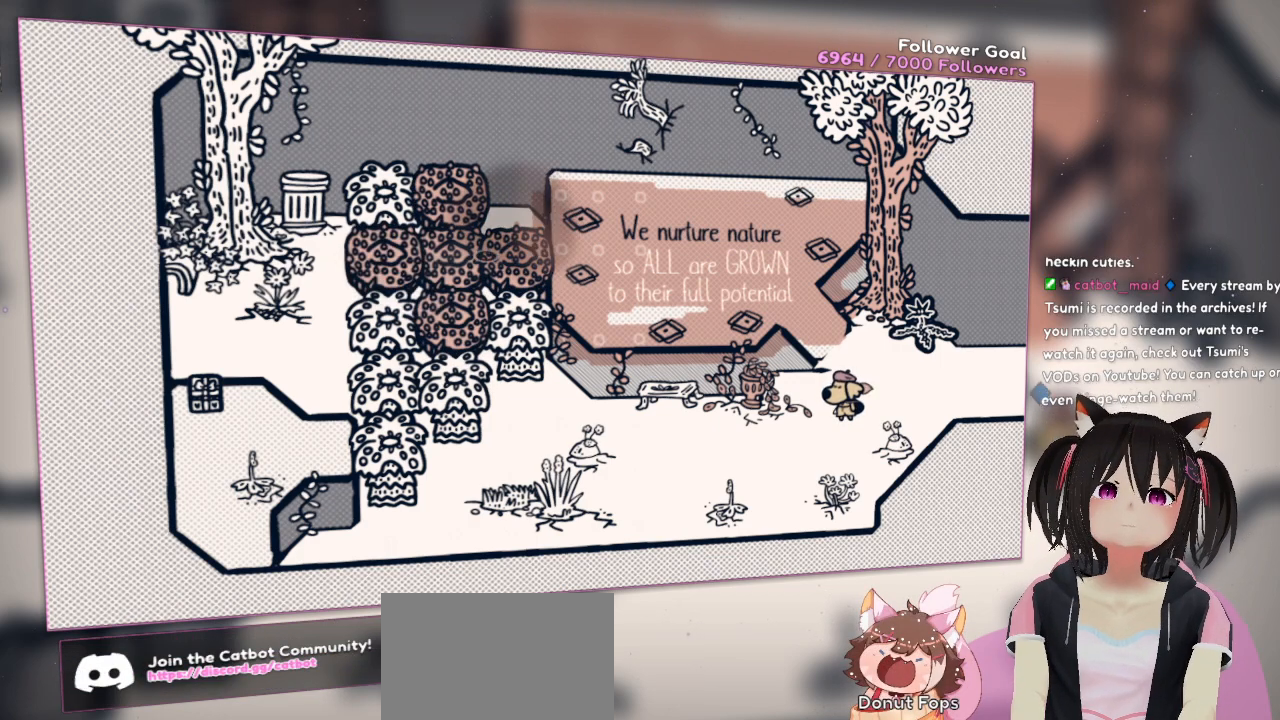
{"buttons": [], "left_stick": "center", "right_stick": "up", "events": [[83, "right_stick", "down-right"], [183, "R2", "down"], [250, "right_stick", "center"], [350, "R2", "up"], [467, "right_stick", "up"]]}
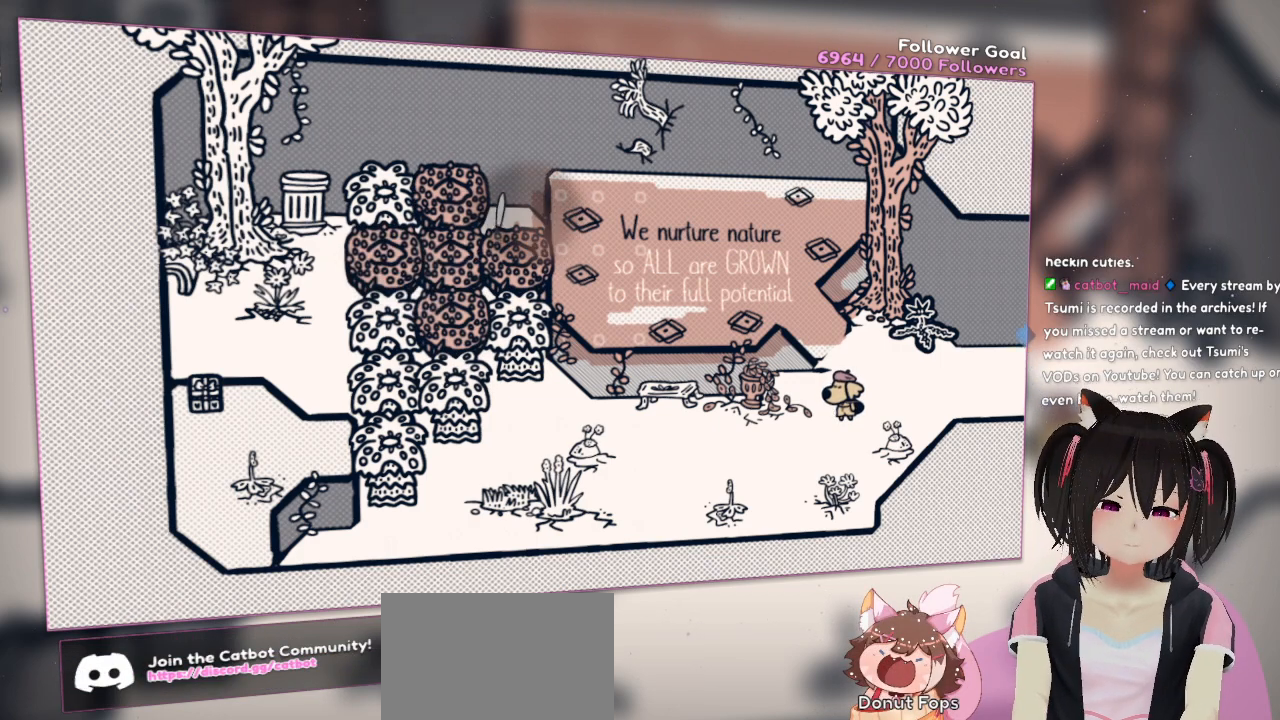
{"buttons": ["R2"], "left_stick": "center", "right_stick": "down", "events": [[33, "right_stick", "up-right"], [100, "R2", "down"], [267, "right_stick", "center"], [333, "R2", "up"], [417, "R2", "down"], [483, "right_stick", "down"]]}
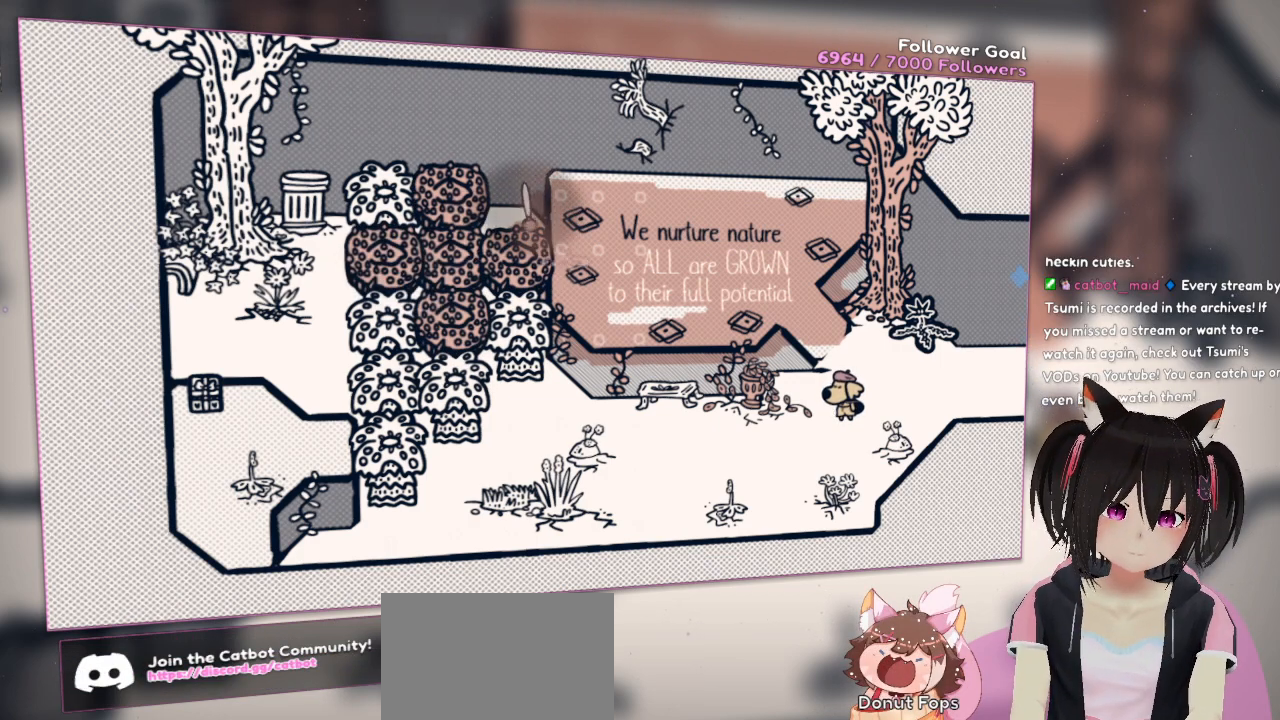
{"buttons": ["R2"], "left_stick": "center", "right_stick": "up-right", "events": [[17, "right_stick", "down-left"], [417, "right_stick", "up-right"]]}
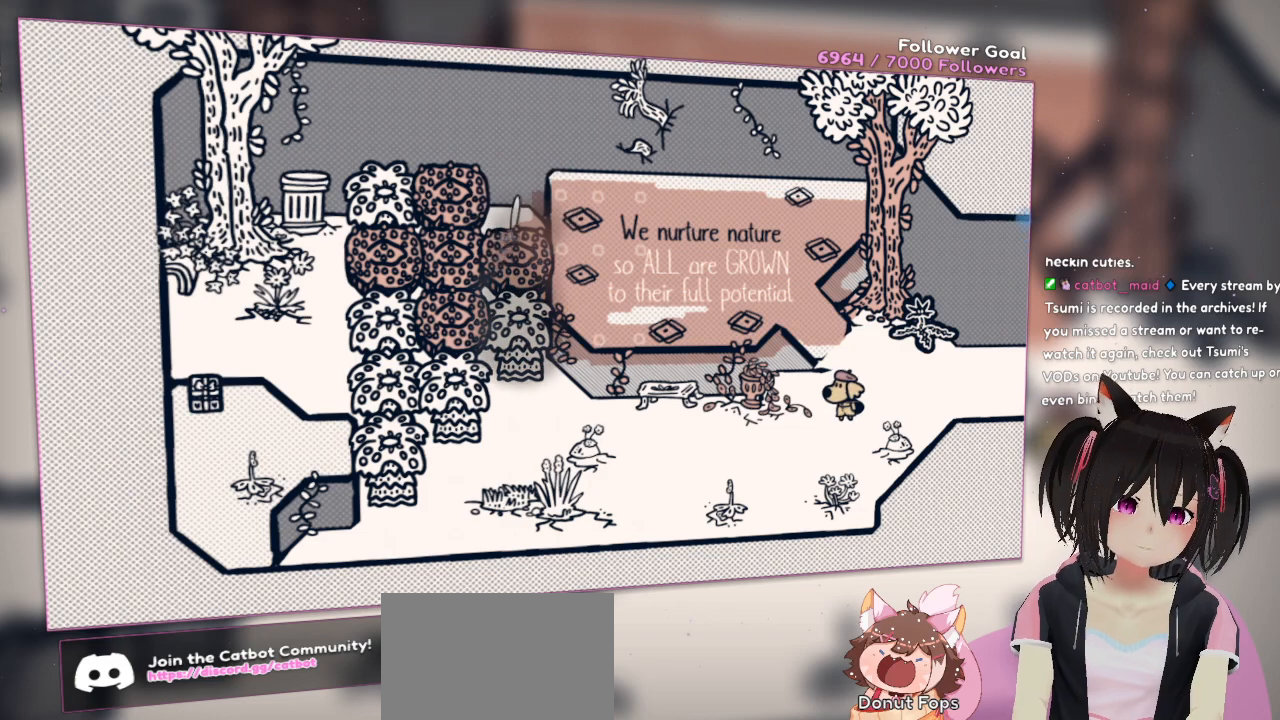
{"buttons": [], "left_stick": "center", "right_stick": "down", "events": [[217, "R2", "up"], [250, "right_stick", "center"], [450, "right_stick", "down"]]}
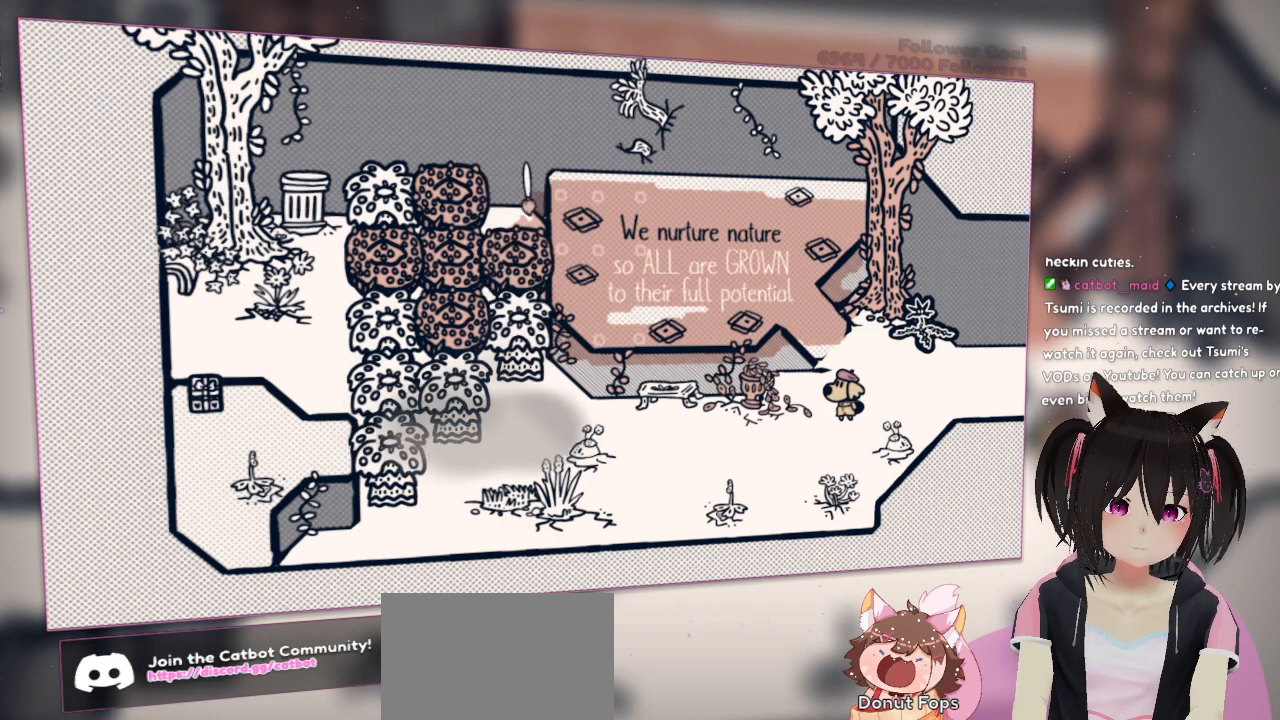
{"buttons": [], "left_stick": "center", "right_stick": "center", "events": [[117, "right_stick", "down-left"], [400, "right_stick", "center"]]}
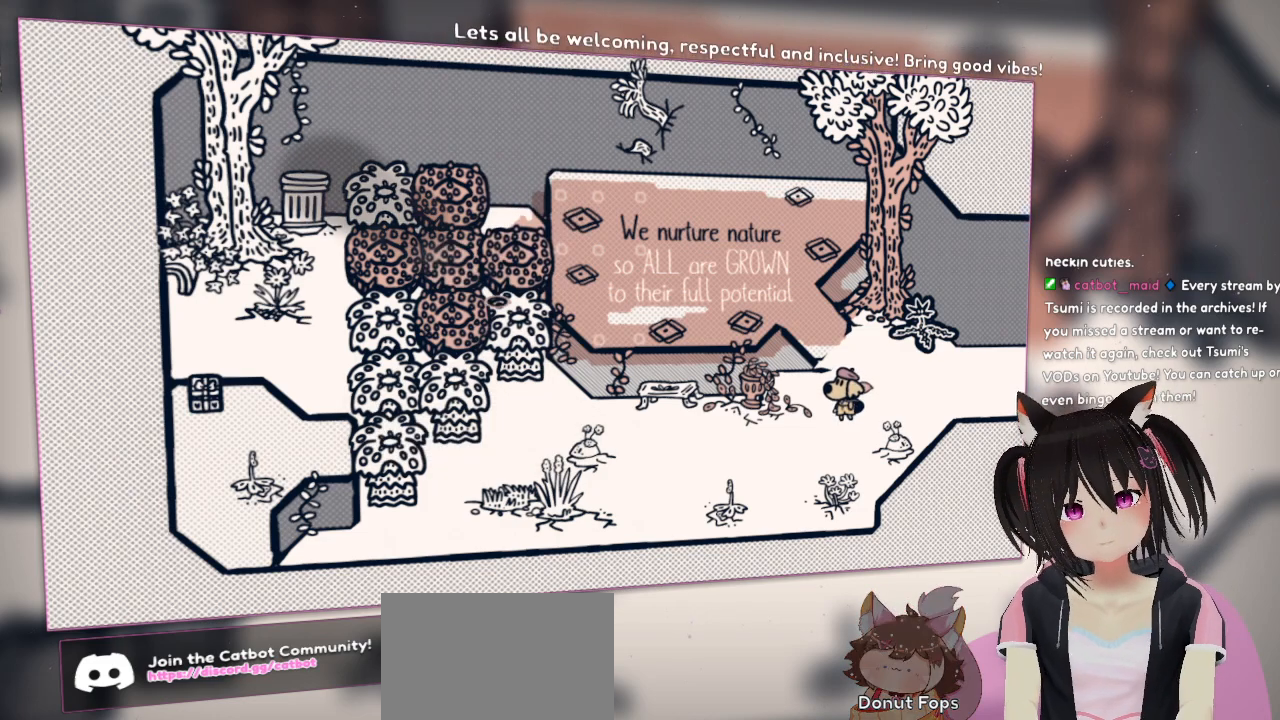
{"buttons": [], "left_stick": "center", "right_stick": "center", "events": []}
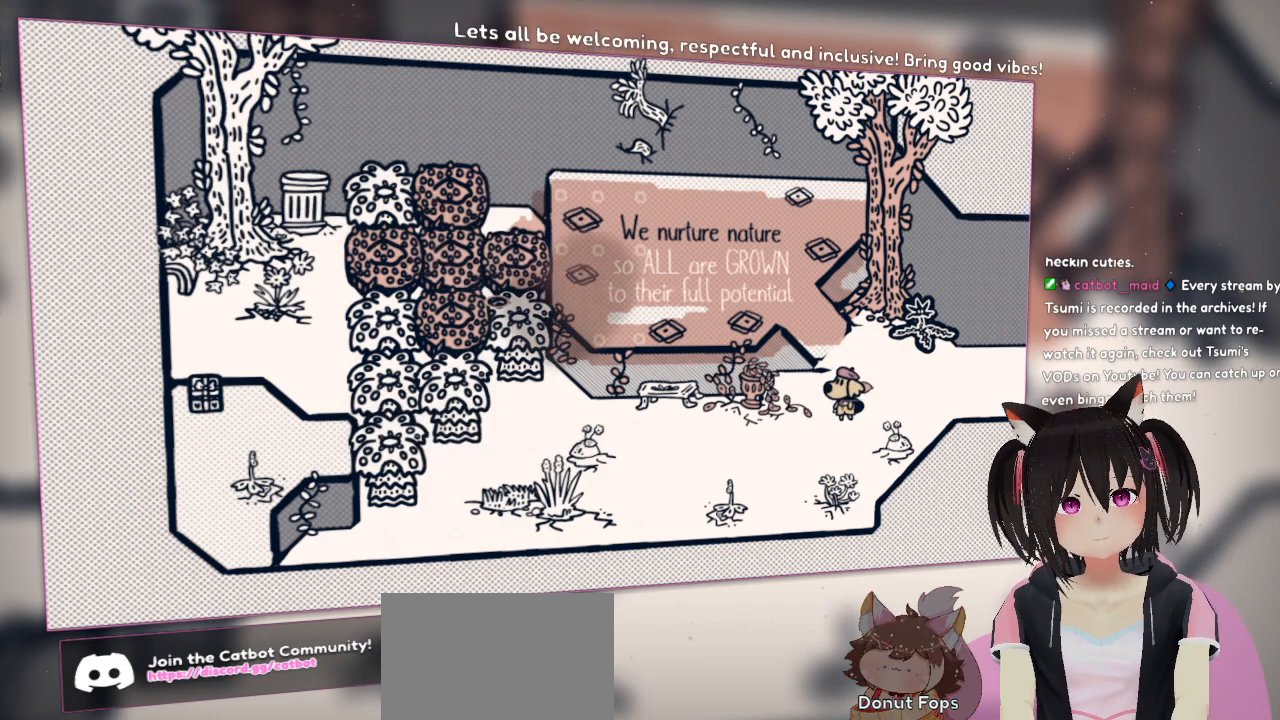
{"buttons": [], "left_stick": "up-right", "right_stick": "center", "events": [[267, "left_stick", "up-right"]]}
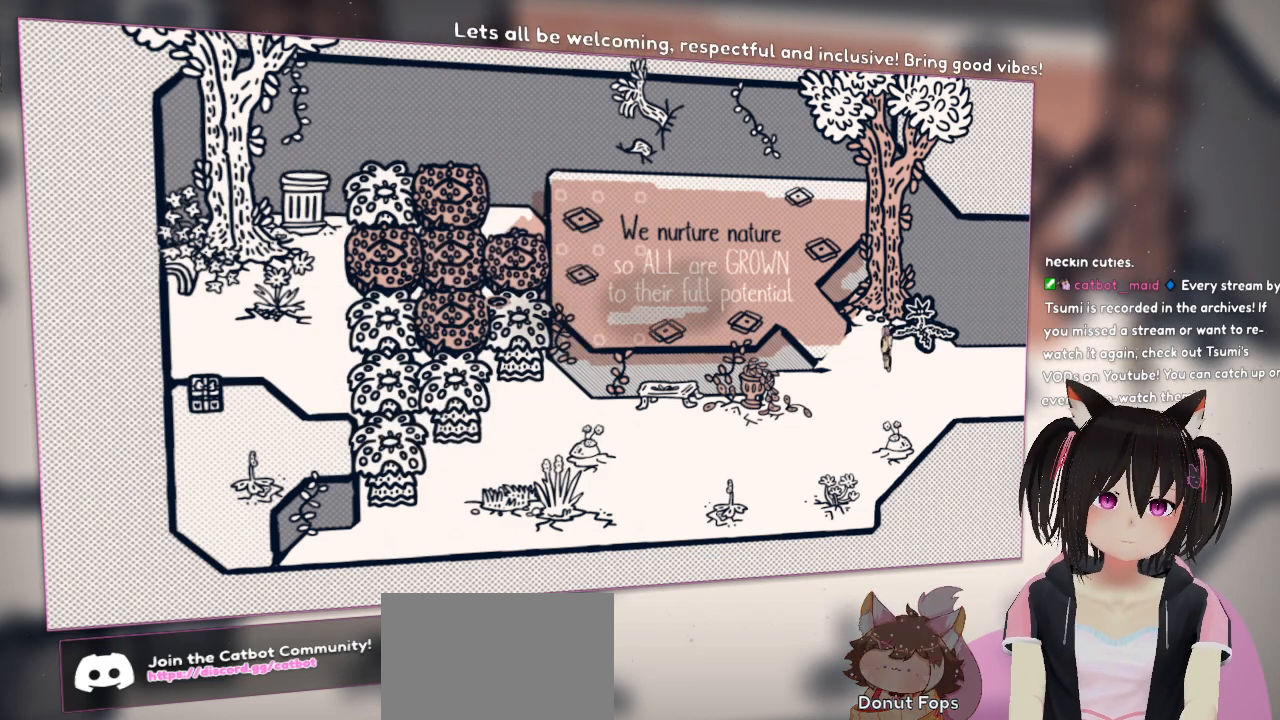
{"buttons": [], "left_stick": "left", "right_stick": "center", "events": [[100, "left_stick", "up-left"], [267, "left_stick", "left"]]}
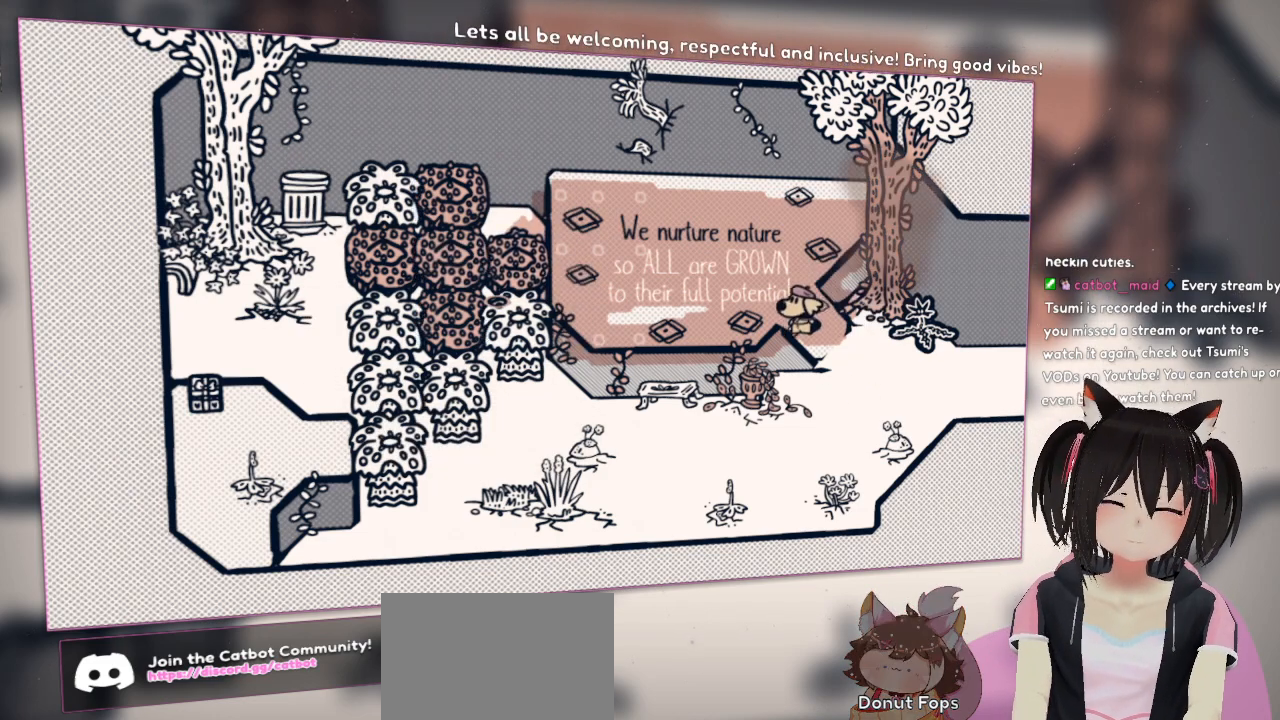
{"buttons": [], "left_stick": "left", "right_stick": "center", "events": []}
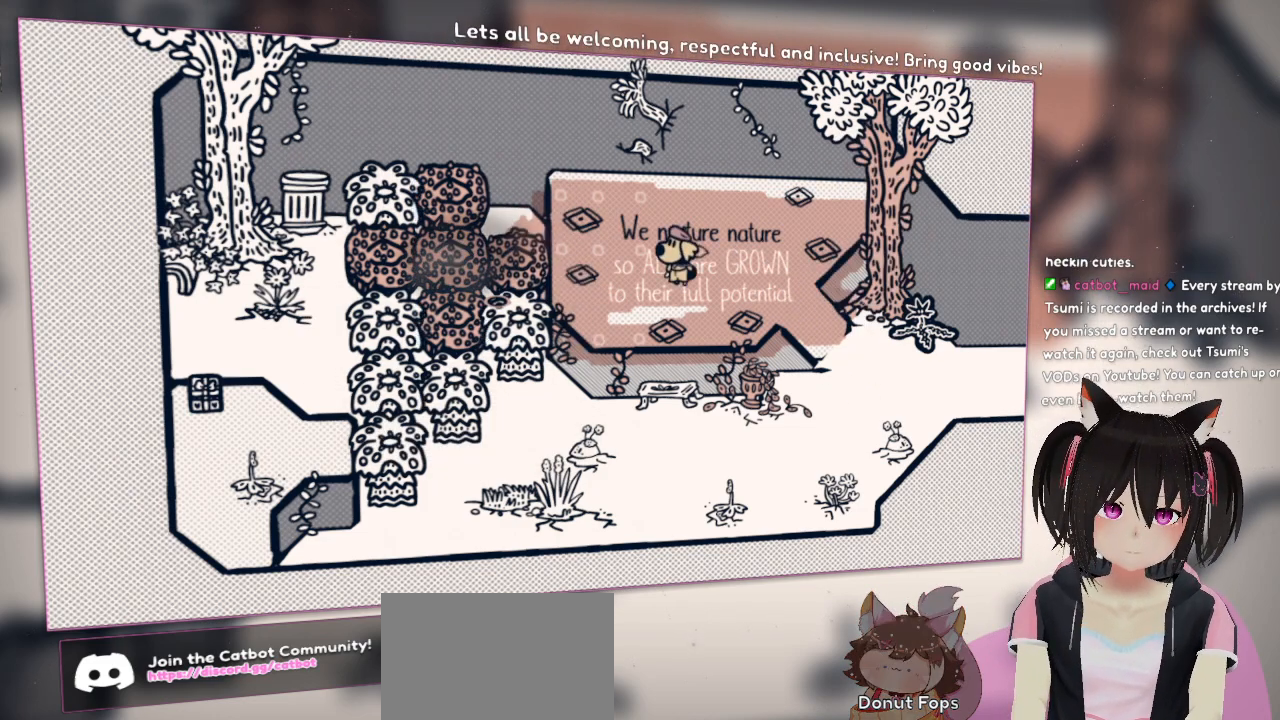
{"buttons": [], "left_stick": "center", "right_stick": "center", "events": [[433, "left_stick", "center"]]}
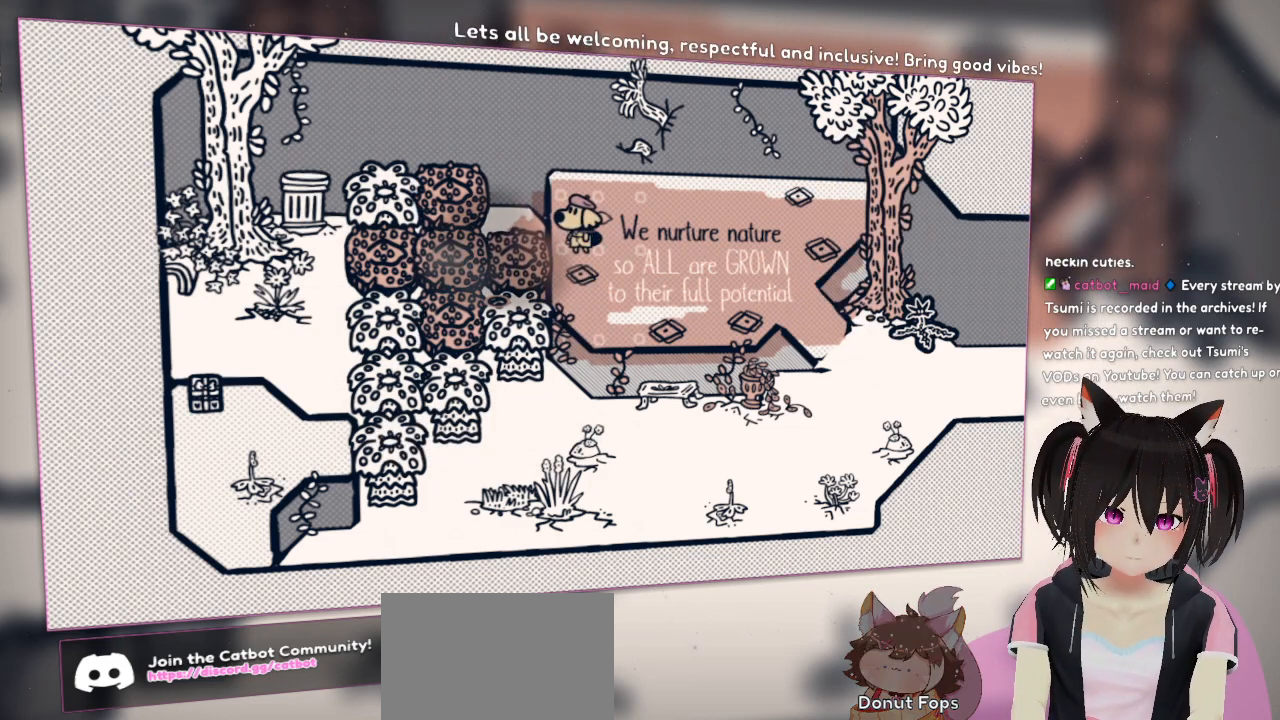
{"buttons": [], "left_stick": "center", "right_stick": "center", "events": []}
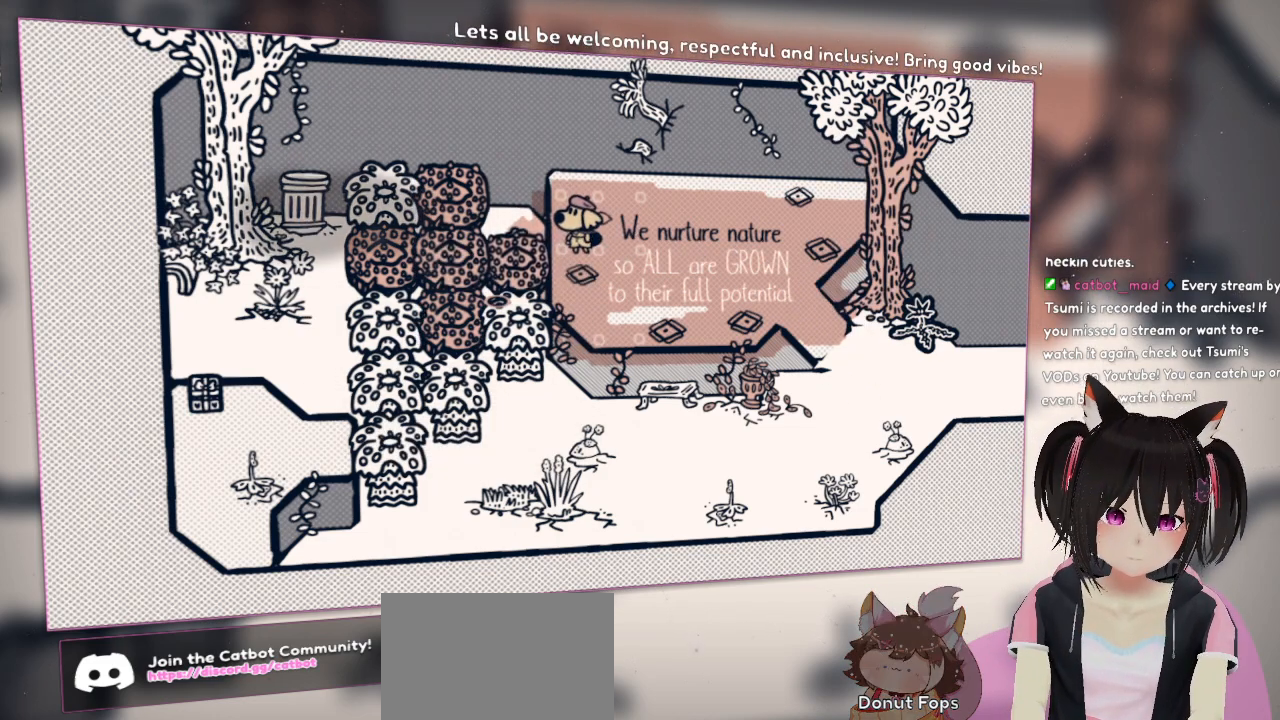
{"buttons": [], "left_stick": "center", "right_stick": "center", "events": []}
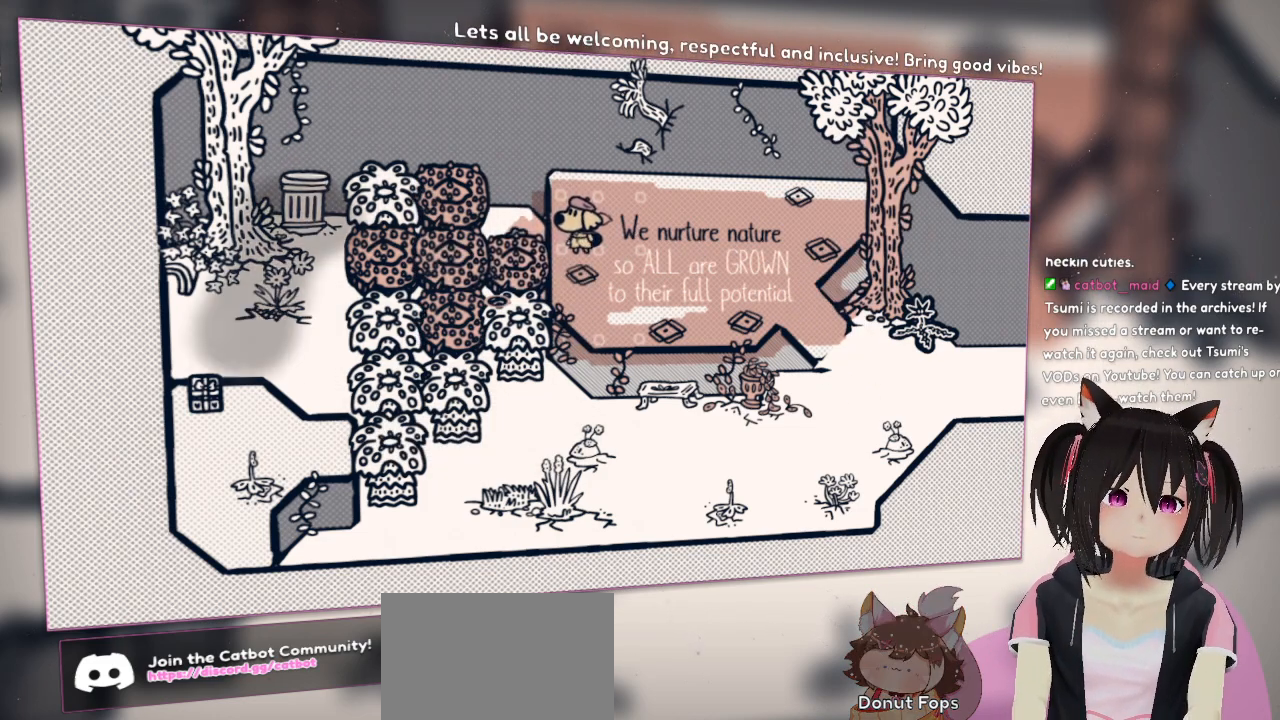
{"buttons": [], "left_stick": "center", "right_stick": "center", "events": []}
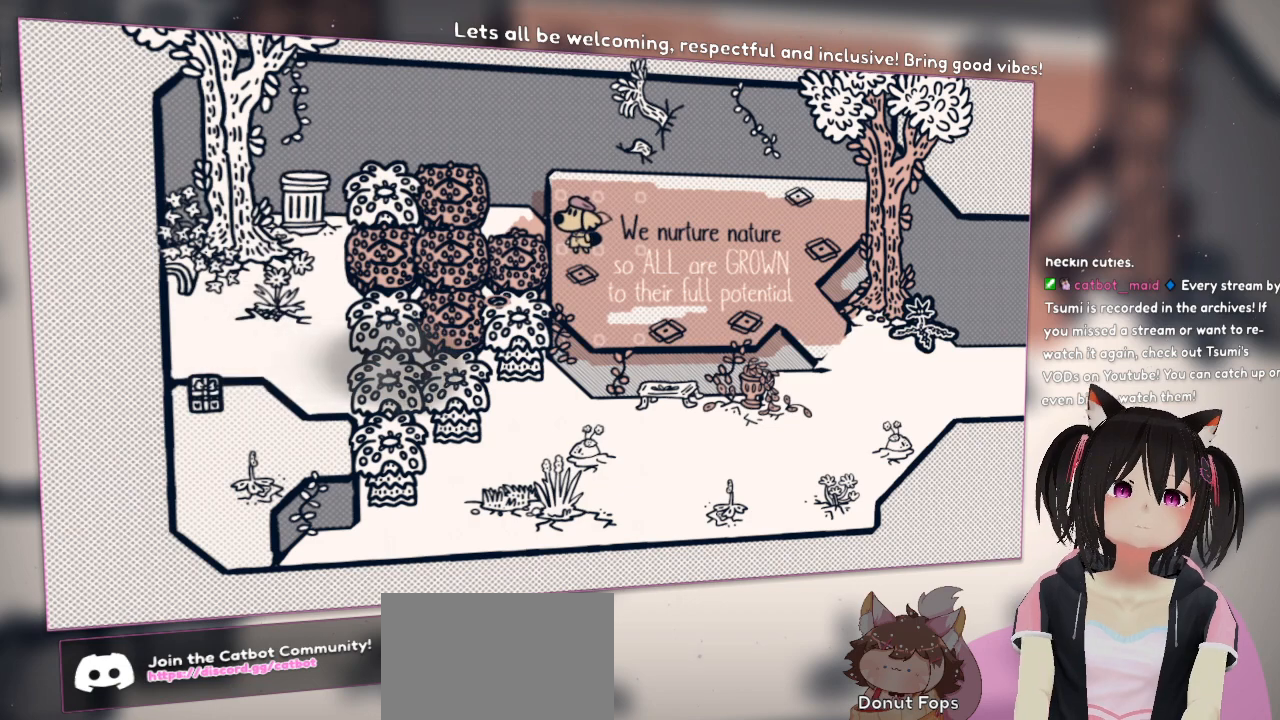
{"buttons": [], "left_stick": "center", "right_stick": "center", "events": []}
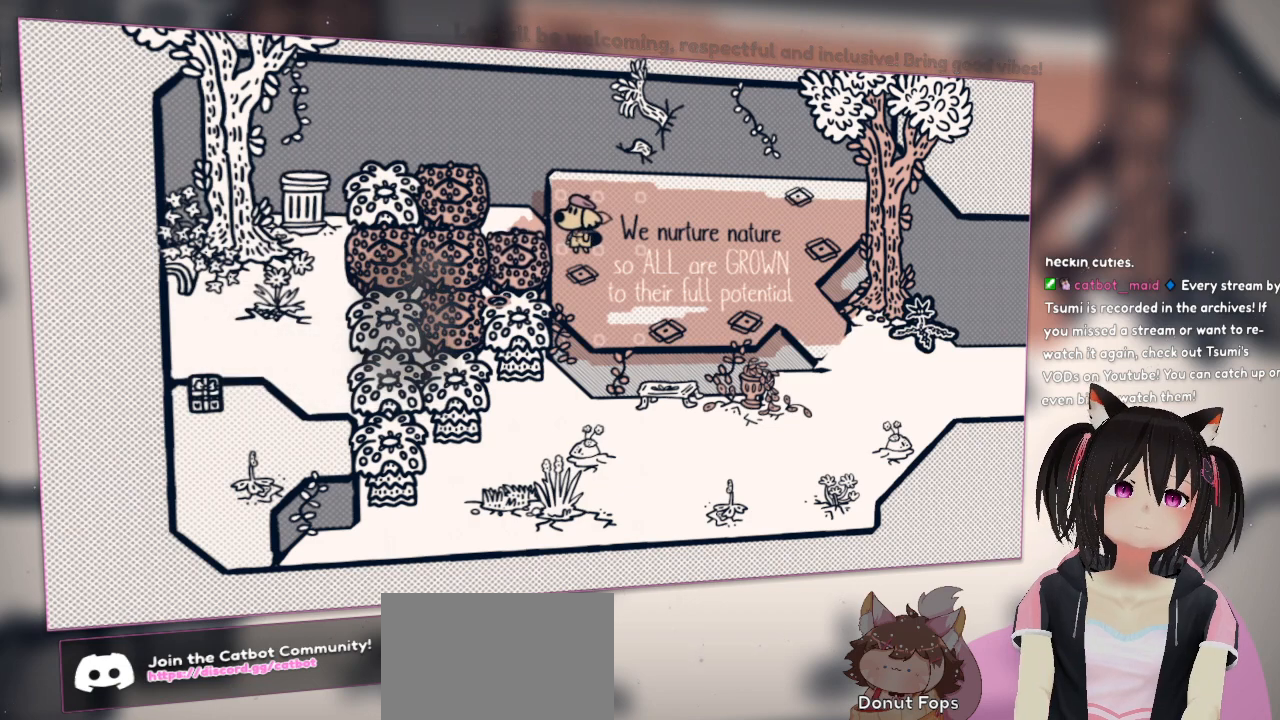
{"buttons": [], "left_stick": "center", "right_stick": "center", "events": []}
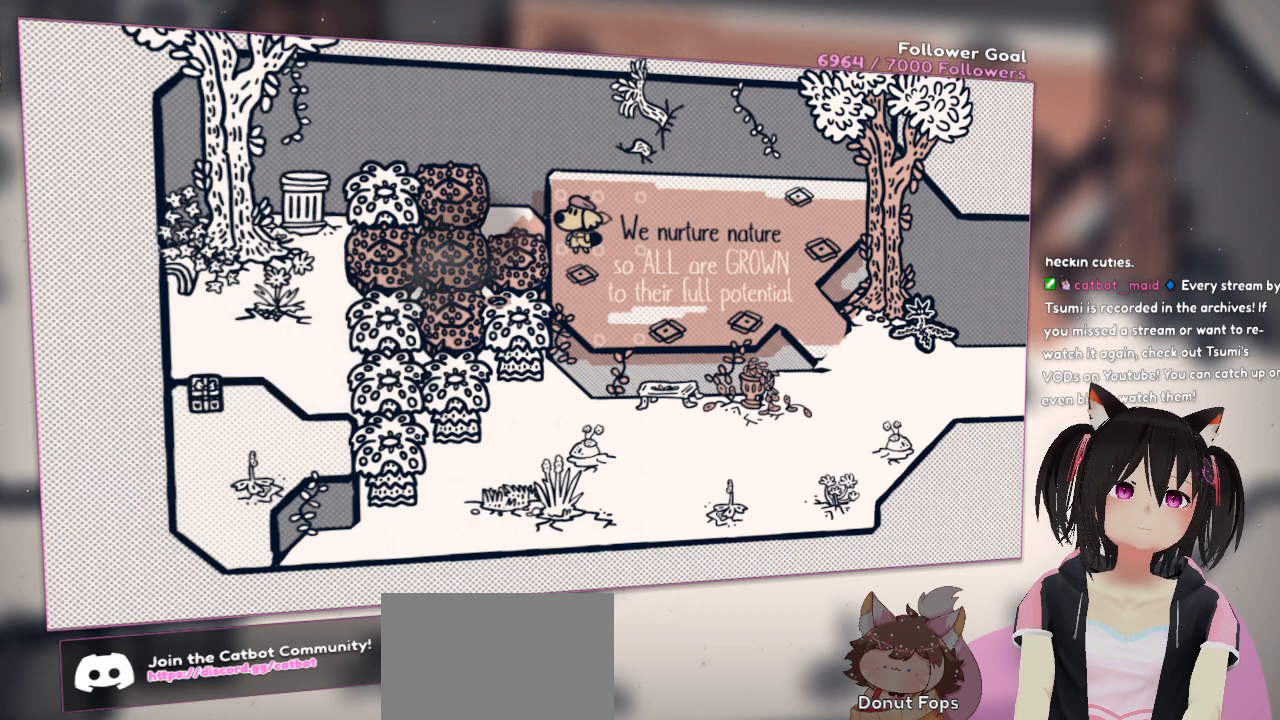
{"buttons": [], "left_stick": "down-left", "right_stick": "center", "events": [[467, "left_stick", "down-left"]]}
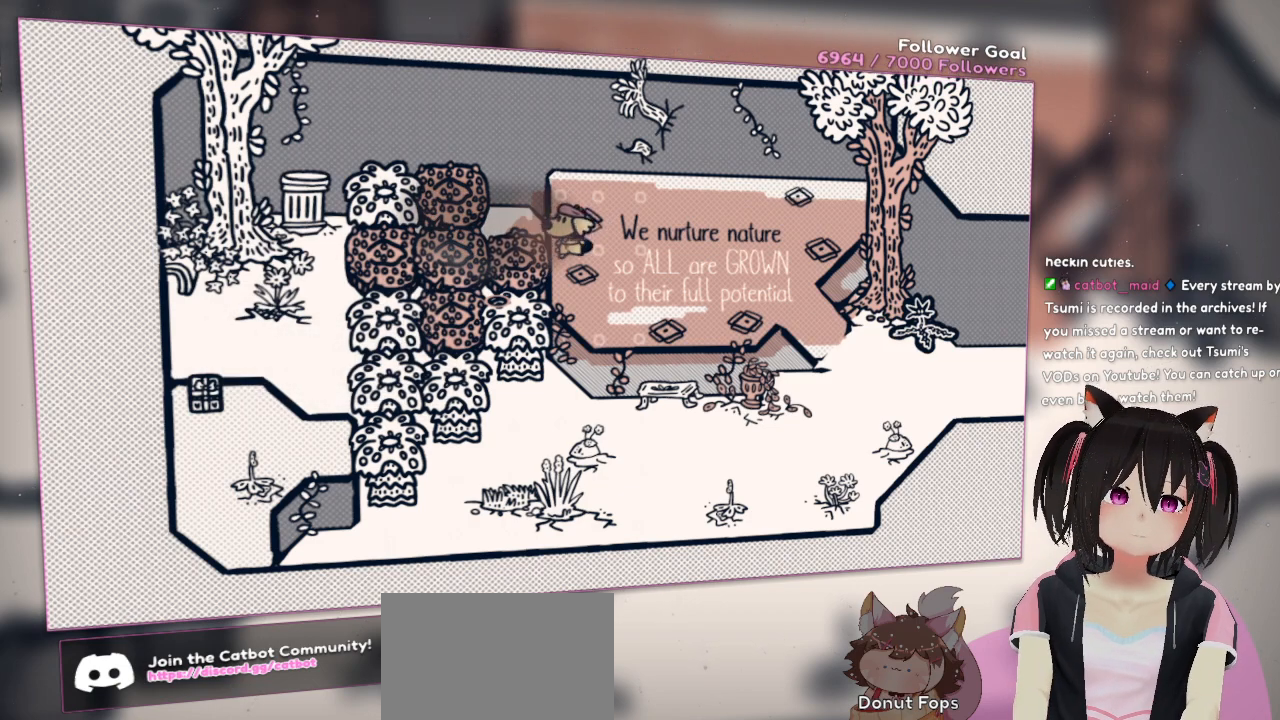
{"buttons": [], "left_stick": "left", "right_stick": "center", "events": [[300, "left_stick", "left"]]}
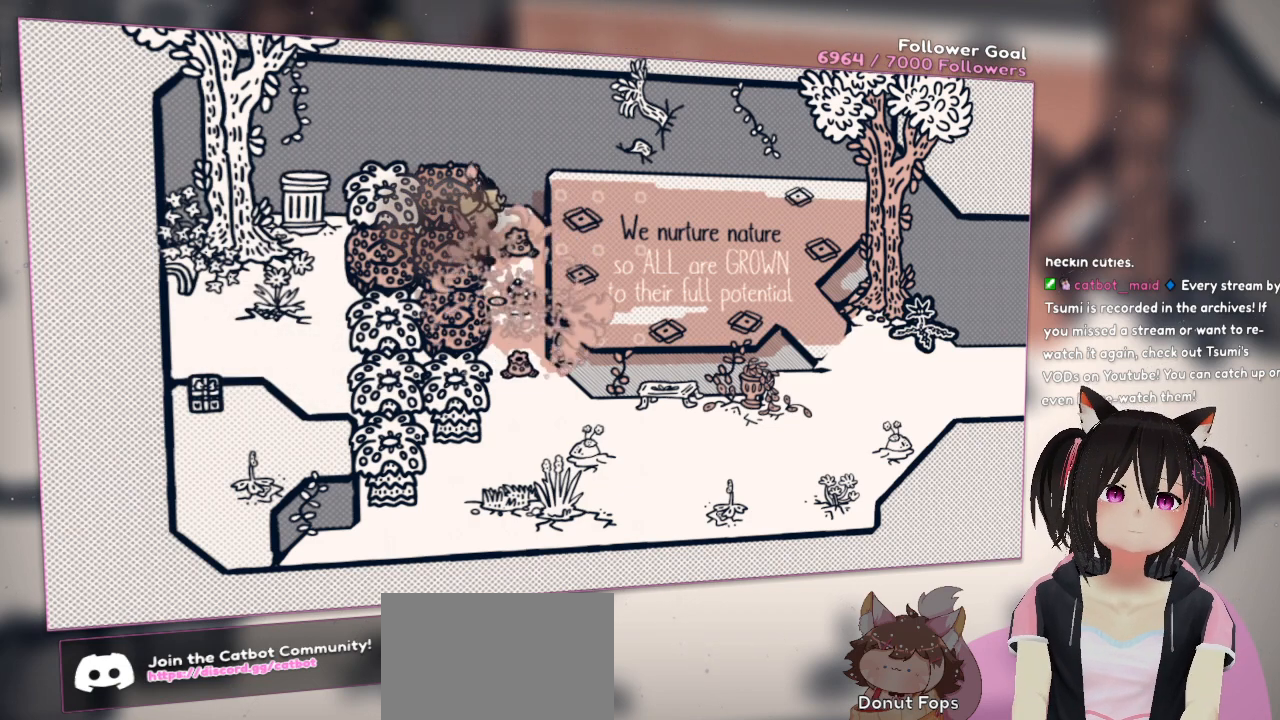
{"buttons": [], "left_stick": "down", "right_stick": "center", "events": [[300, "left_stick", "down"]]}
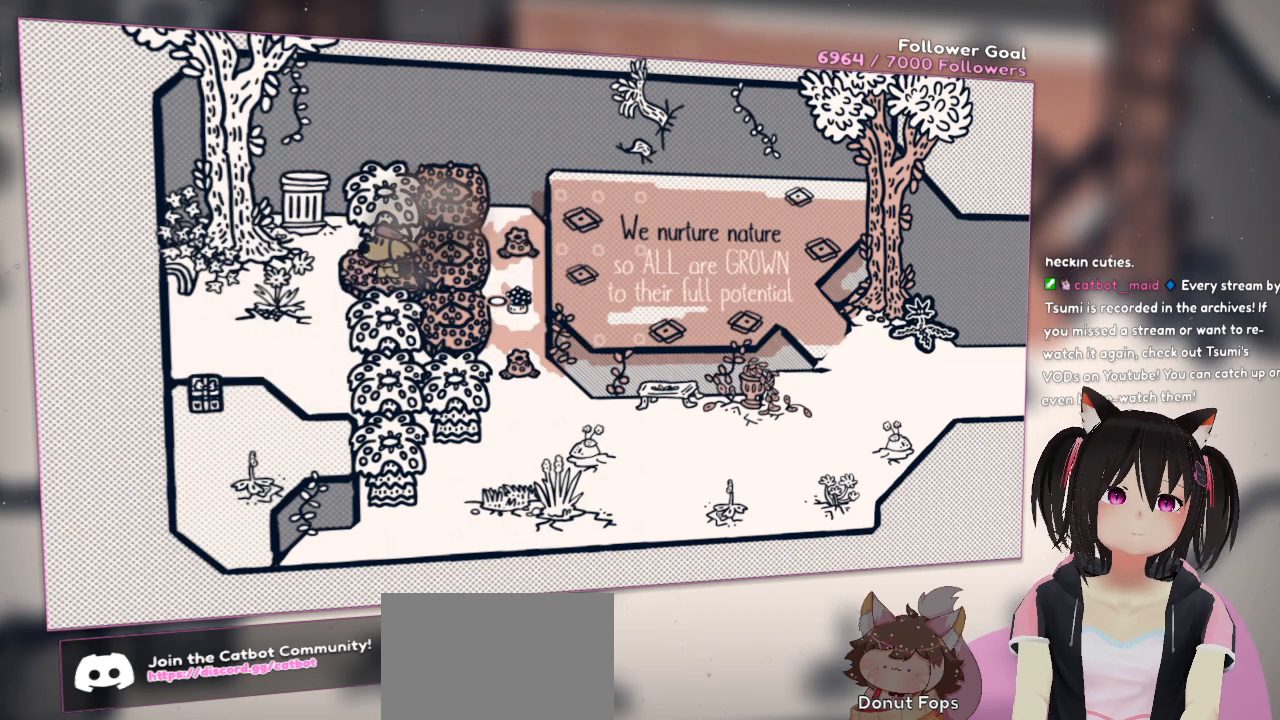
{"buttons": [], "left_stick": "down", "right_stick": "center", "events": []}
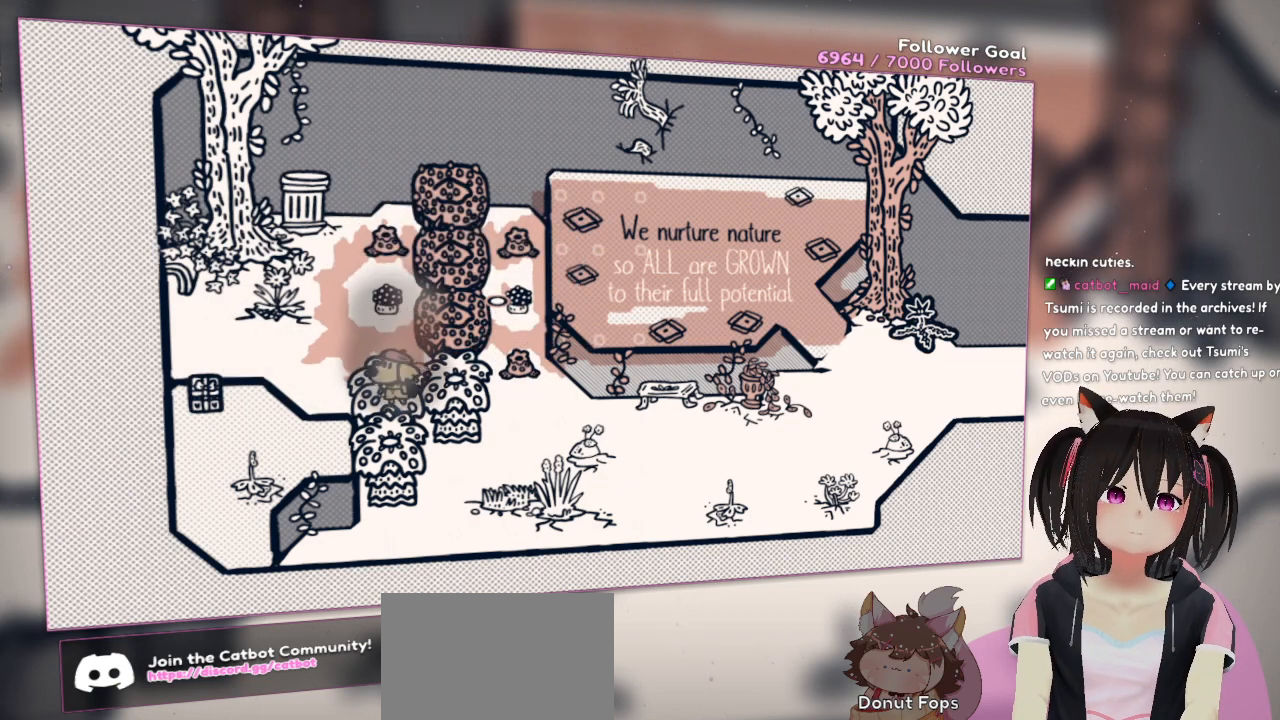
{"buttons": [], "left_stick": "down-left", "right_stick": "center", "events": [[467, "left_stick", "down-left"]]}
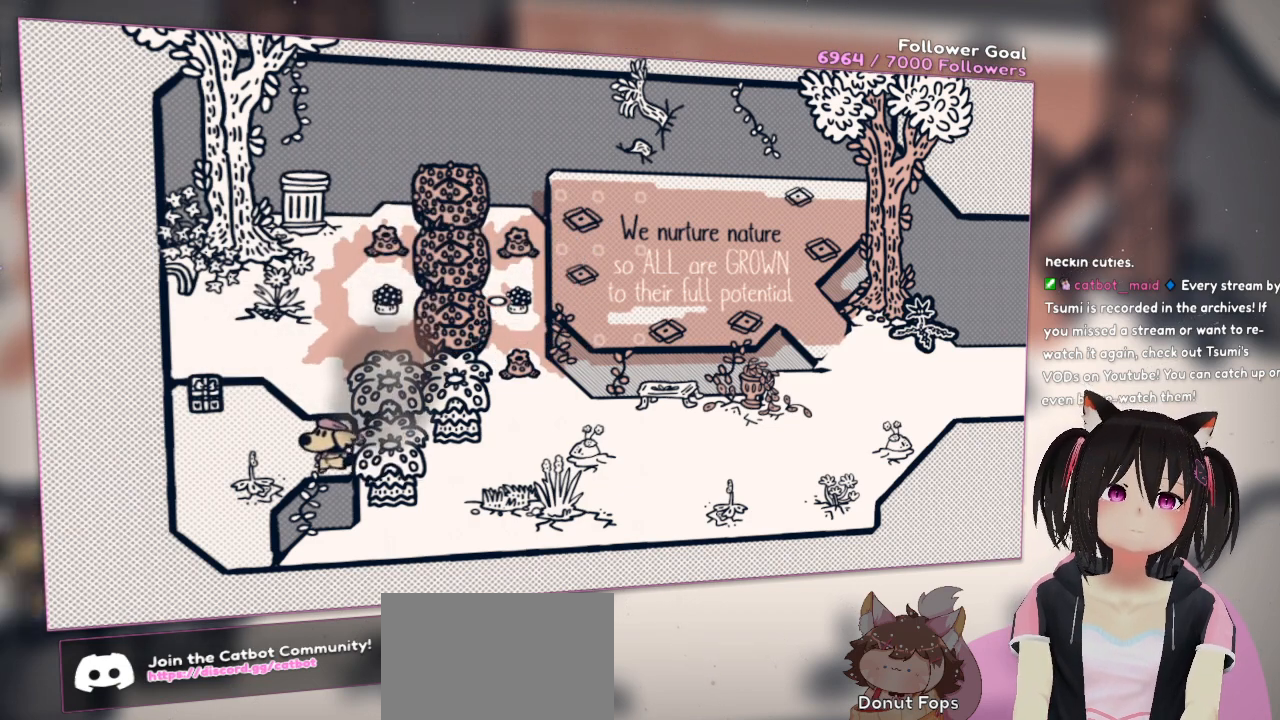
{"buttons": [], "left_stick": "left", "right_stick": "center", "events": [[33, "left_stick", "left"]]}
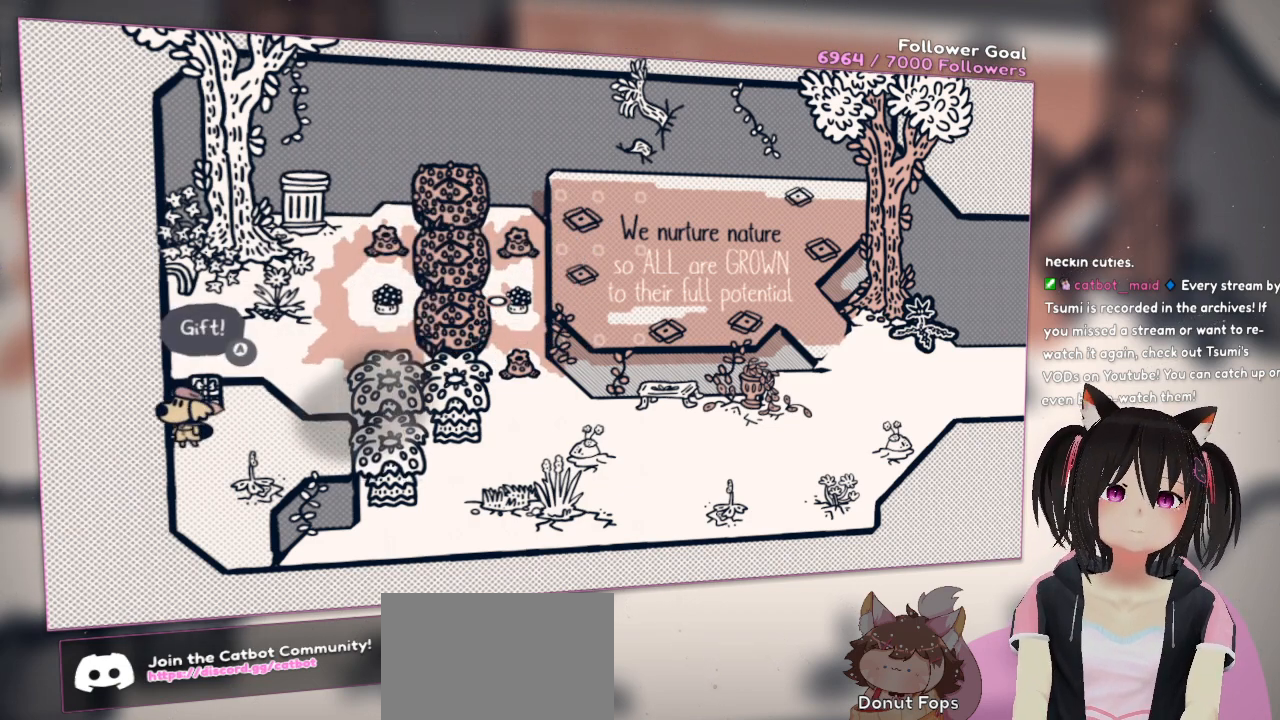
{"buttons": [], "left_stick": "center", "right_stick": "center", "events": [[33, "left_stick", "center"]]}
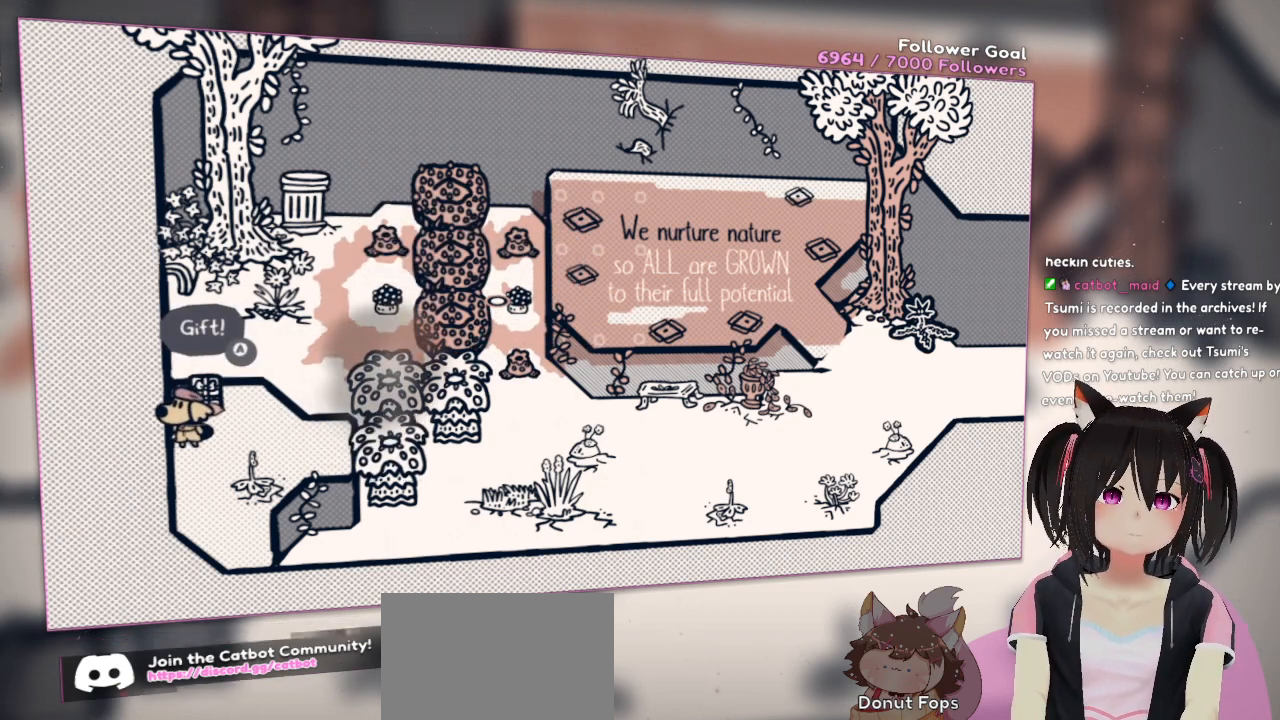
{"buttons": [], "left_stick": "center", "right_stick": "center", "events": []}
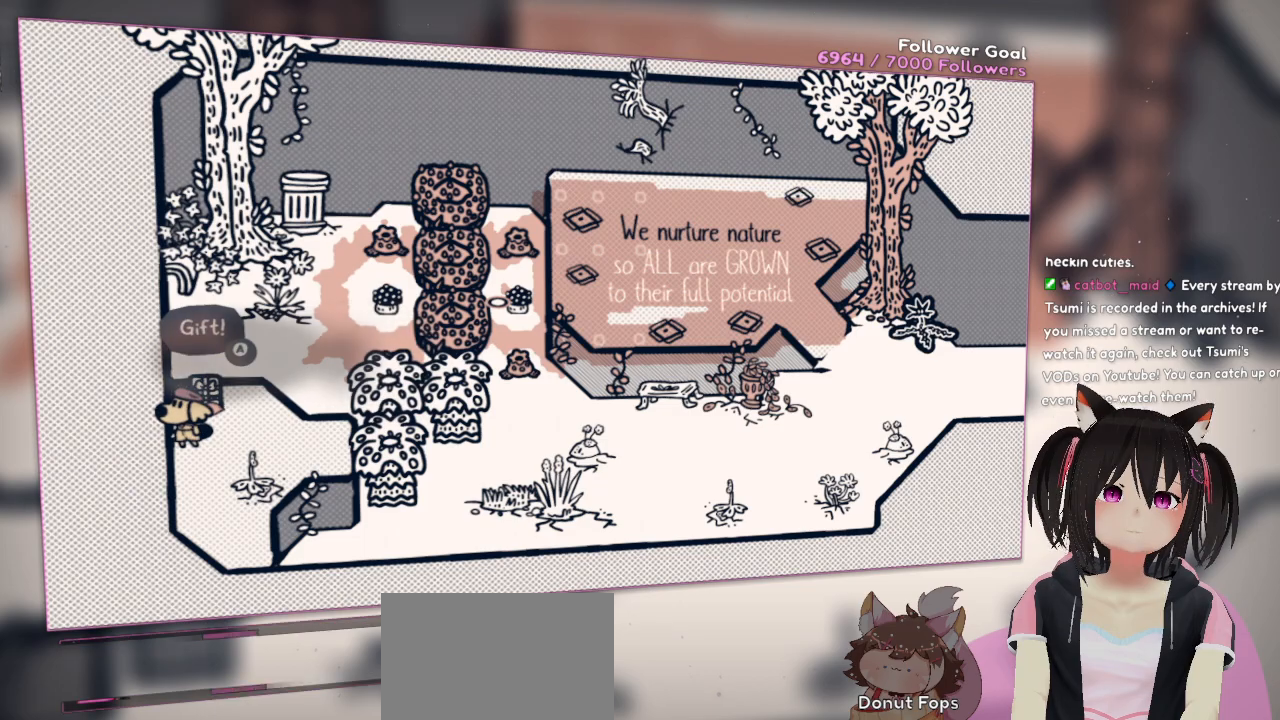
{"buttons": [], "left_stick": "center", "right_stick": "center", "events": [[333, "B", "down"], [433, "B", "up"]]}
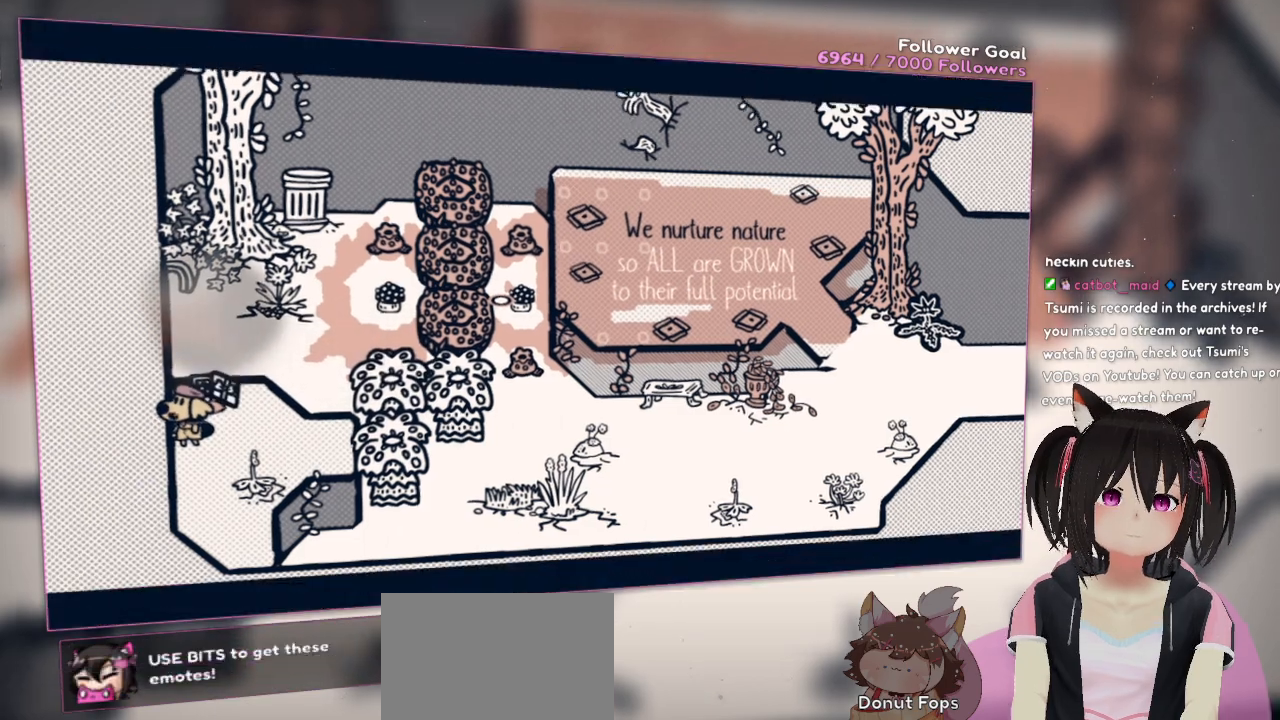
{"buttons": [], "left_stick": "center", "right_stick": "center", "events": []}
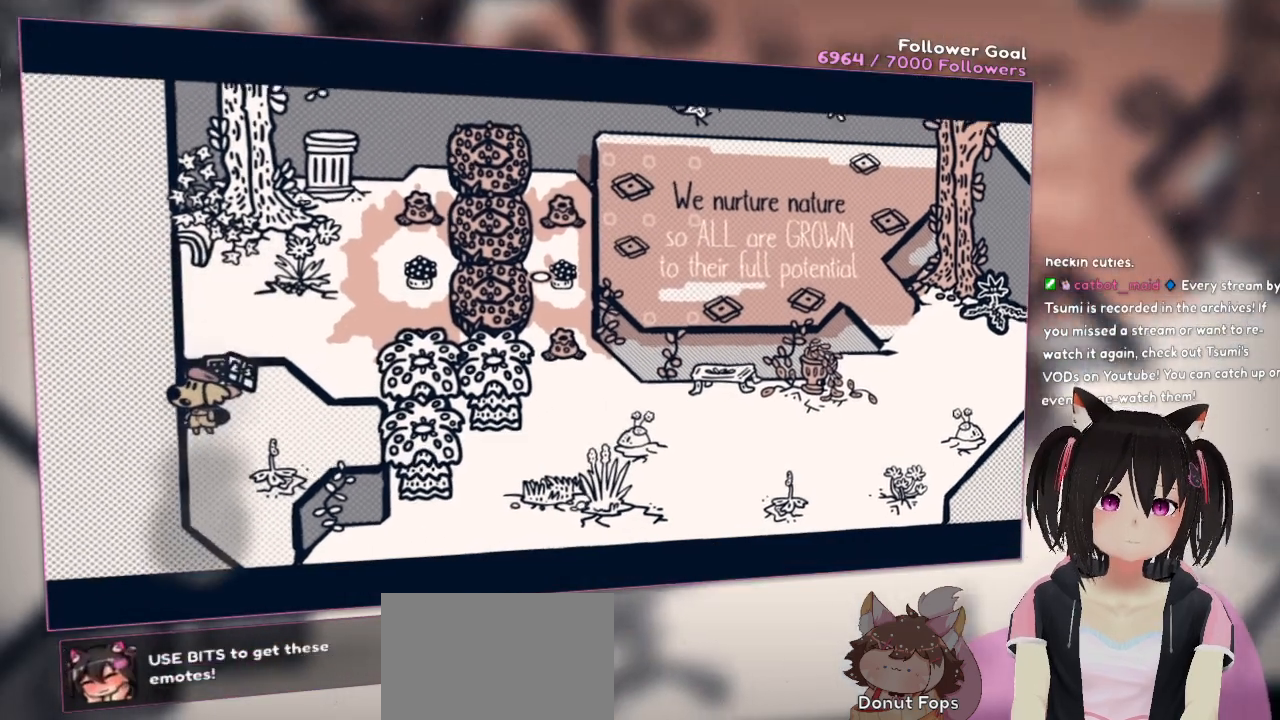
{"buttons": [], "left_stick": "center", "right_stick": "center", "events": []}